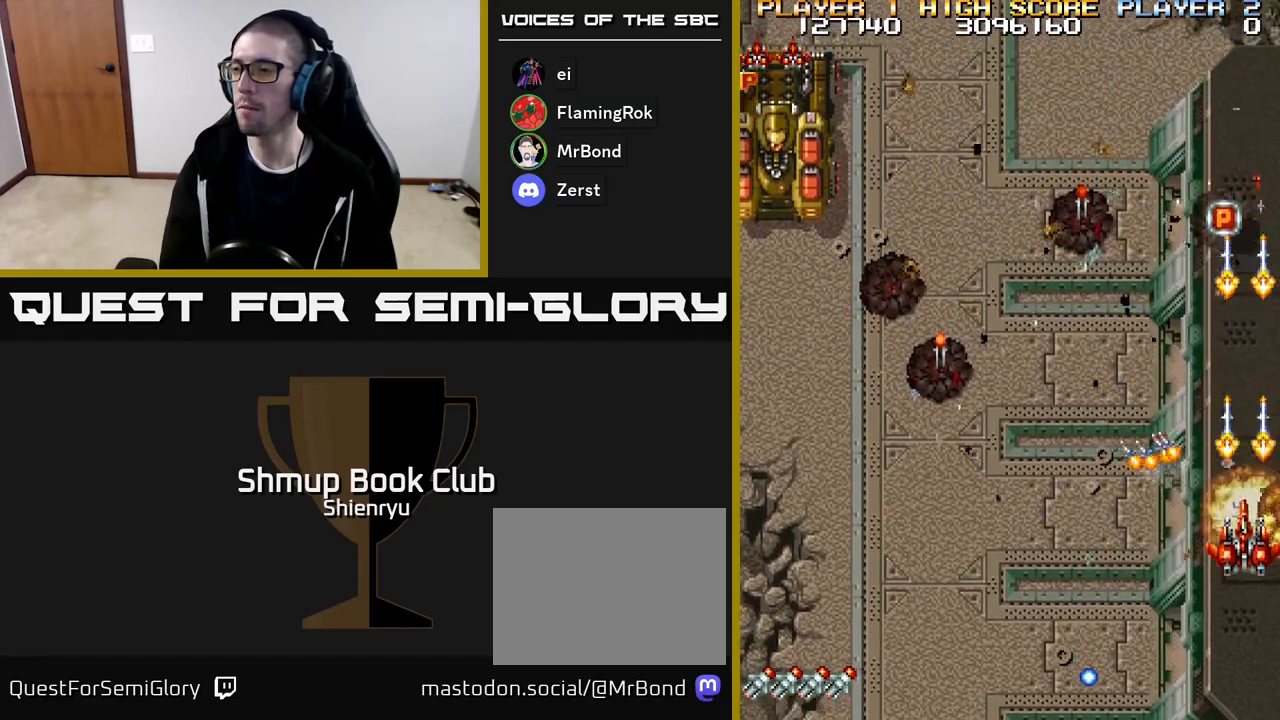
Gameplay with a controller (Xbox layout); each line is a JSON object with the inputs held at the frame after it. "events" lists button and stick changes between this image and that frame as [ms after this image, input, new state], when the widget could be followed in between. Not read: left_stick right_stick.
{"buttons": ["R2", "DPAD_LEFT"], "events": [[83, "A", "down"], [83, "R2", "up"], [117, "R2", "down"], [167, "DPAD_LEFT", "down"], [183, "DPAD_DOWN", "up"], [217, "A", "up"], [250, "DPAD_UP", "down"], [250, "R2", "up"], [283, "A", "down"], [283, "R2", "down"], [433, "A", "up"], [433, "DPAD_UP", "up"], [450, "R2", "up"], [500, "R2", "down"]]}
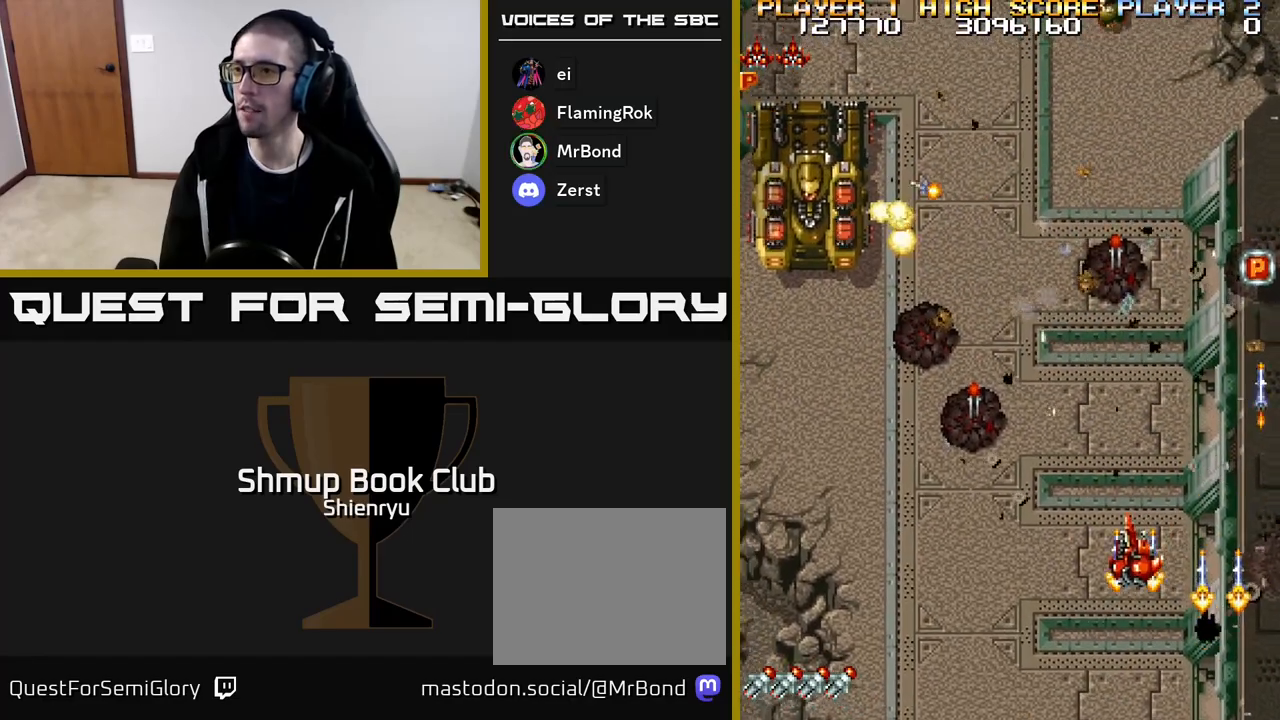
{"buttons": ["R2", "DPAD_LEFT"], "events": [[33, "A", "down"], [67, "DPAD_UP", "down"], [350, "A", "up"], [350, "DPAD_UP", "up"]]}
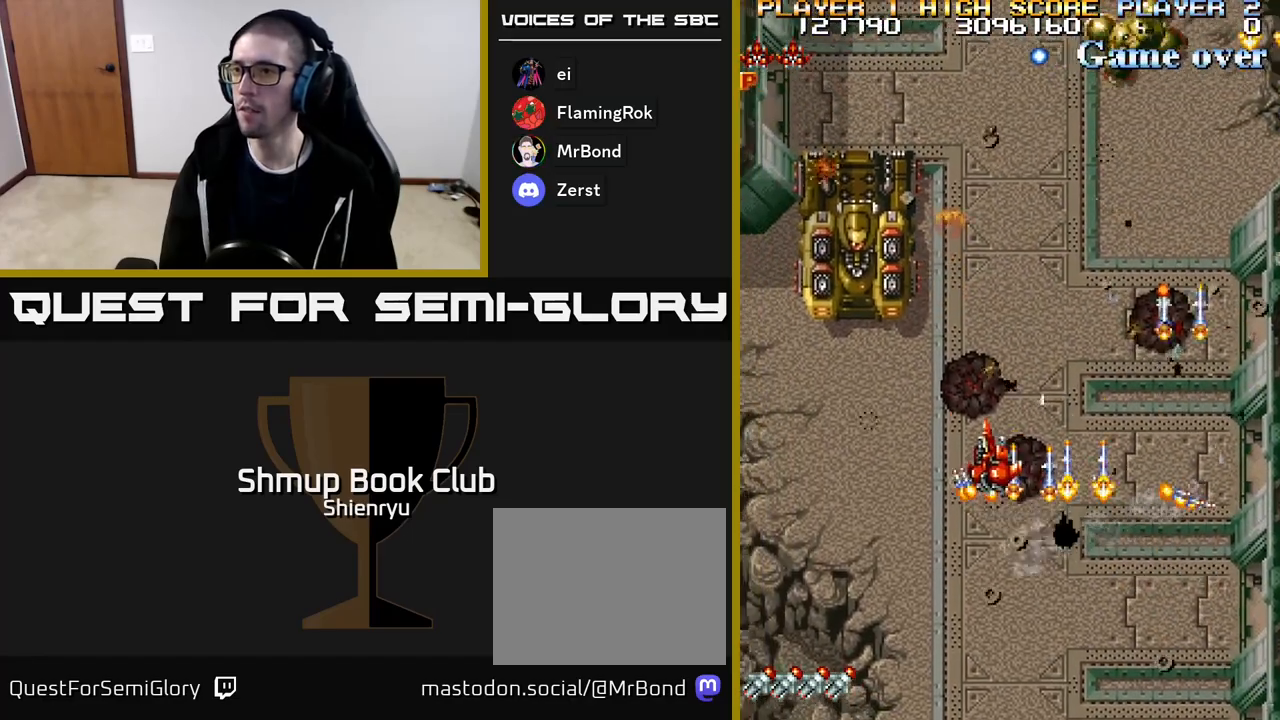
{"buttons": ["R2", "DPAD_DOWN"], "events": [[300, "DPAD_DOWN", "down"], [333, "DPAD_LEFT", "up"]]}
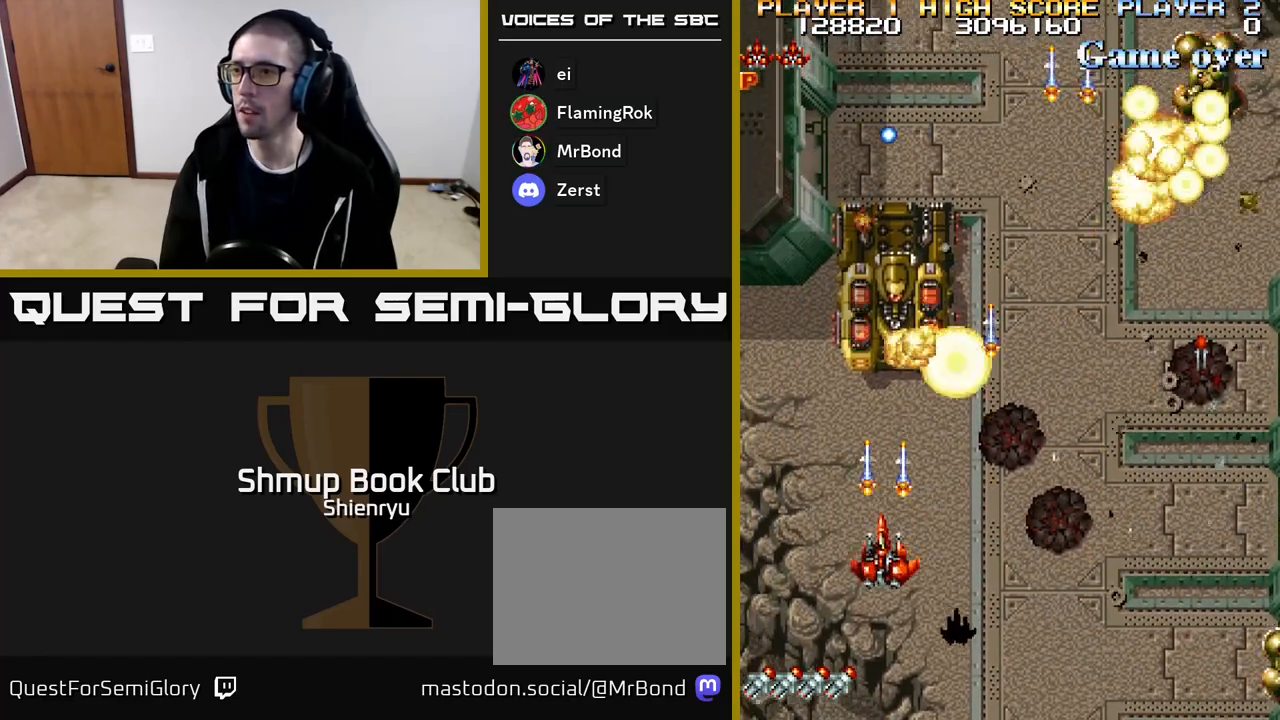
{"buttons": ["R2"], "events": [[50, "DPAD_DOWN", "up"], [183, "DPAD_UP", "down"], [267, "DPAD_UP", "up"]]}
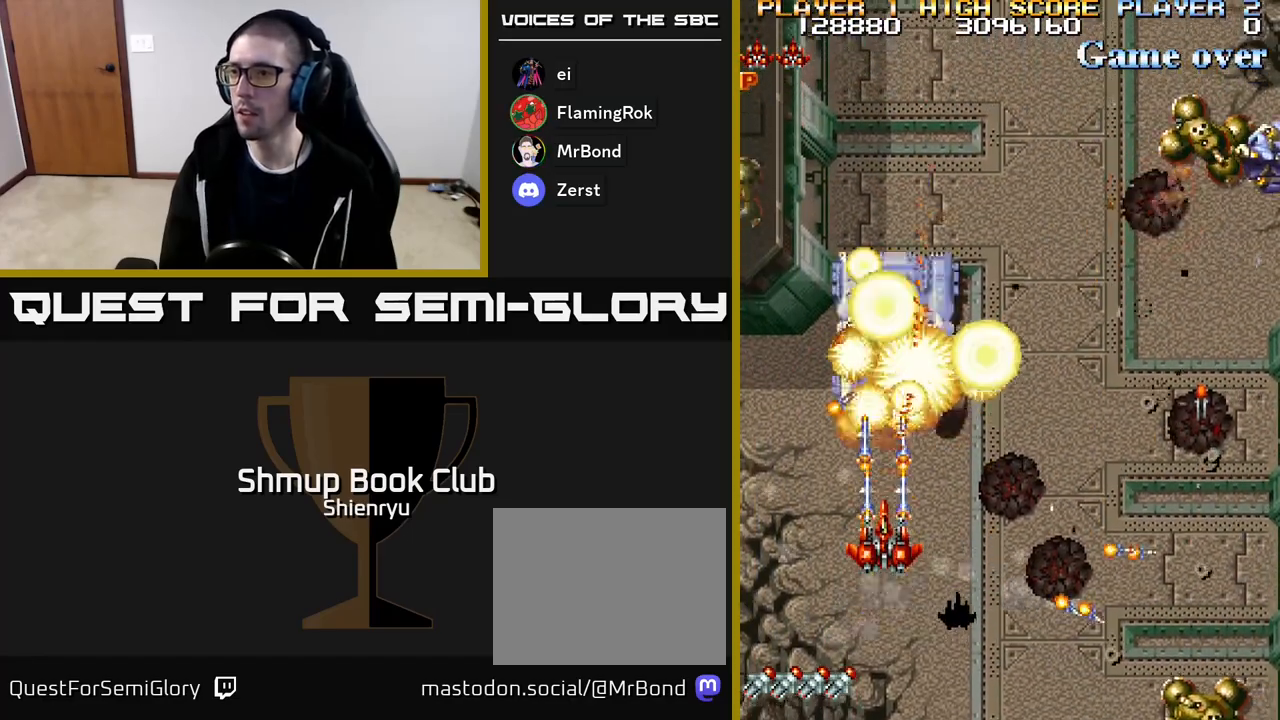
{"buttons": ["A", "R2", "DPAD_DOWN", "DPAD_RIGHT"], "events": [[117, "DPAD_UP", "down"], [300, "DPAD_UP", "up"], [333, "DPAD_DOWN", "down"], [417, "A", "down"], [467, "DPAD_RIGHT", "down"]]}
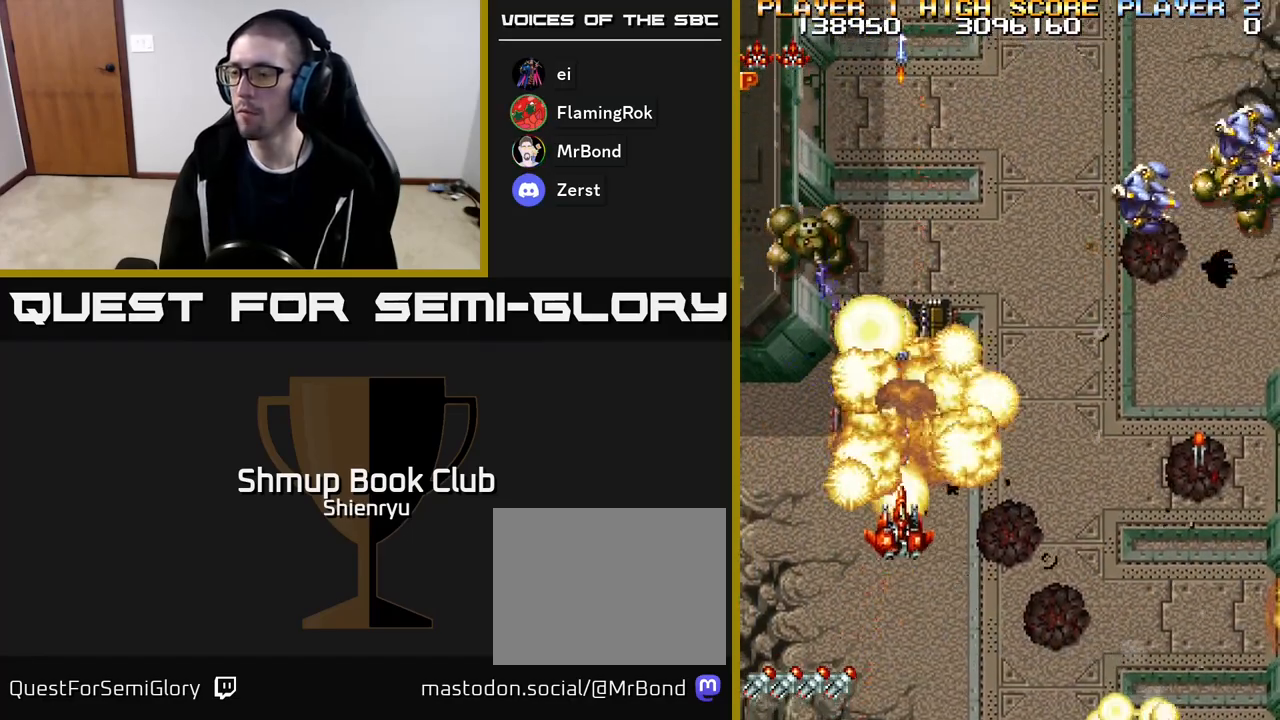
{"buttons": ["A", "R2", "DPAD_UP", "DPAD_RIGHT"], "events": [[350, "A", "up"], [350, "DPAD_DOWN", "up"], [350, "R2", "up"], [400, "A", "down"], [433, "R2", "down"], [450, "DPAD_UP", "down"]]}
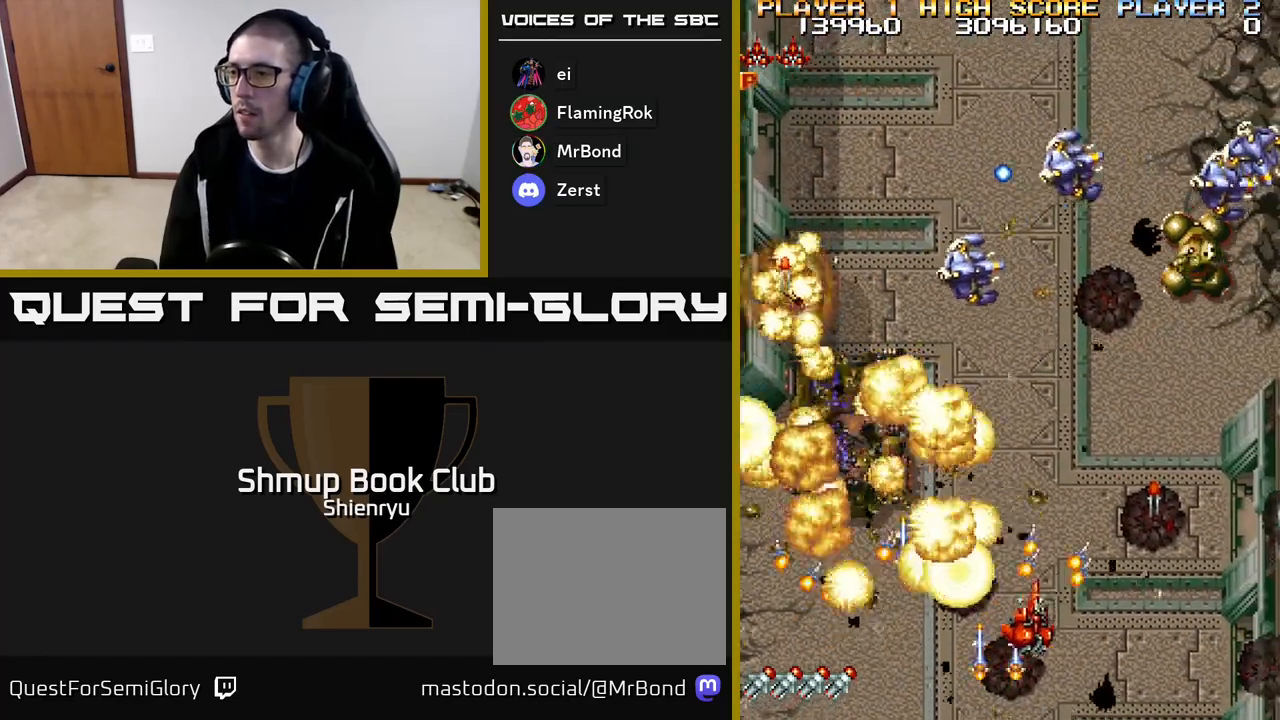
{"buttons": ["R2", "DPAD_RIGHT"], "events": [[33, "A", "up"], [117, "A", "down"], [200, "DPAD_UP", "up"], [267, "A", "up"], [333, "A", "down"], [483, "A", "up"]]}
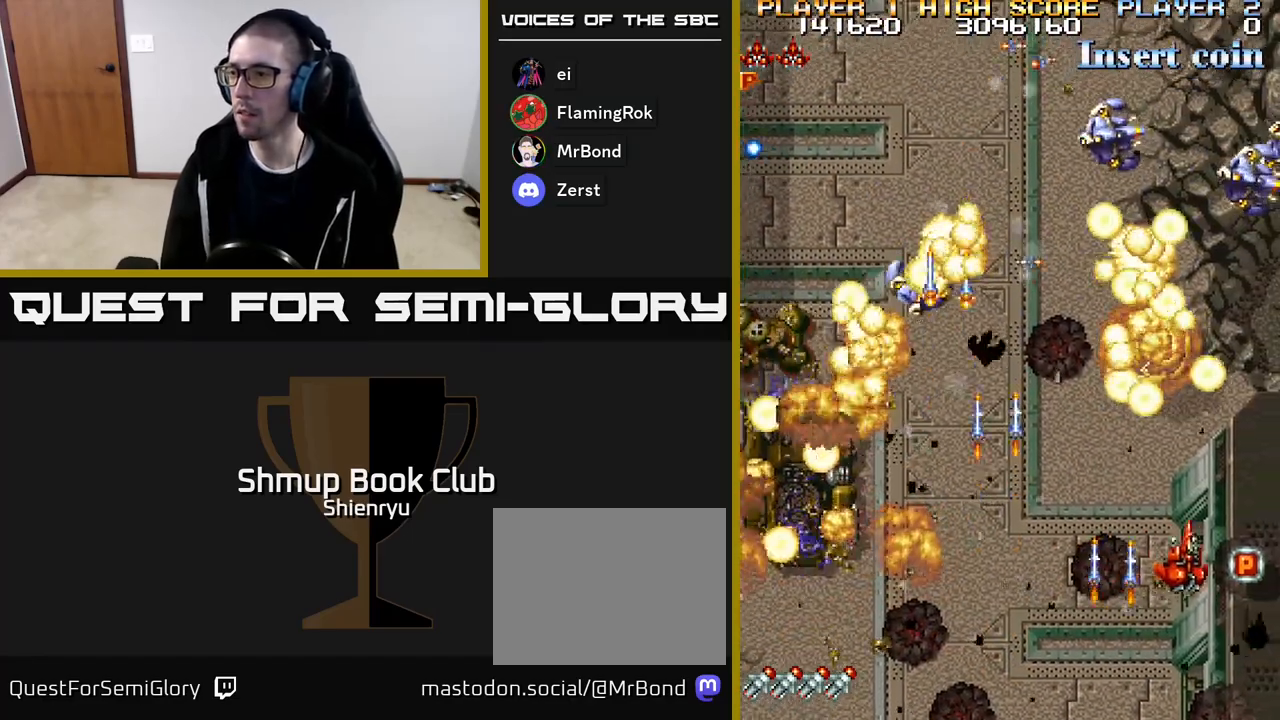
{"buttons": ["A", "R2", "DPAD_LEFT"], "events": [[50, "DPAD_DOWN", "down"], [67, "A", "down"], [167, "DPAD_DOWN", "up"], [200, "A", "up"], [267, "R2", "up"], [283, "A", "down"], [300, "DPAD_DOWN", "down"], [333, "DPAD_RIGHT", "up"], [367, "DPAD_LEFT", "down"], [383, "DPAD_DOWN", "up"], [400, "A", "up"], [400, "R2", "down"], [500, "A", "down"]]}
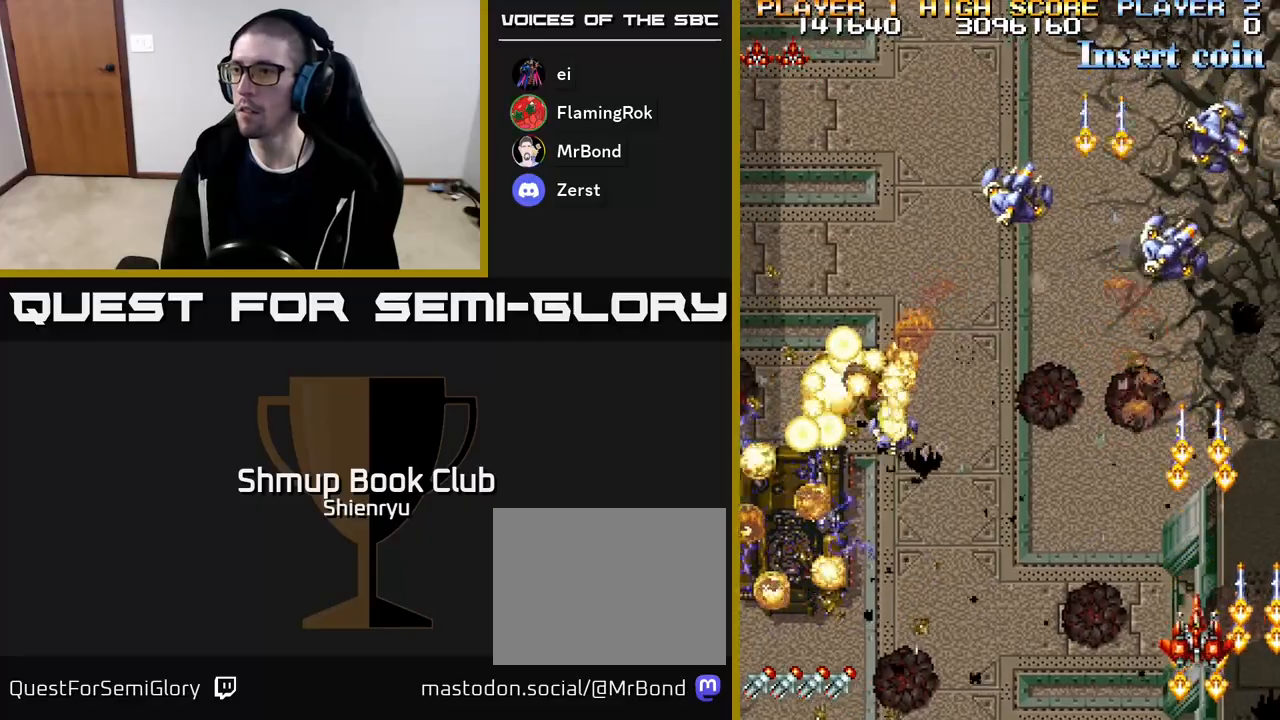
{"buttons": ["DPAD_LEFT"], "events": [[33, "R2", "up"], [117, "A", "up"], [133, "R2", "down"], [217, "A", "down"], [267, "R2", "up"], [317, "A", "up"], [367, "R2", "down"], [383, "A", "down"], [450, "R2", "up"], [500, "A", "up"]]}
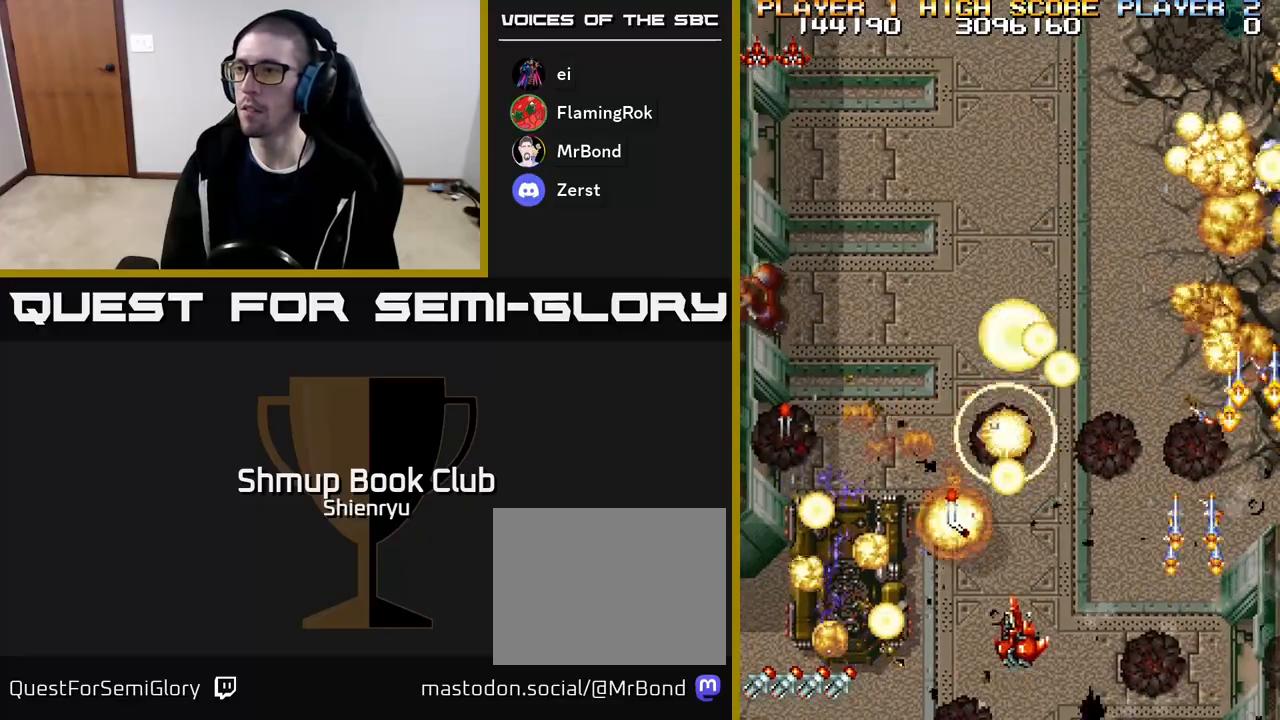
{"buttons": ["A", "R2", "DPAD_UP", "DPAD_LEFT"], "events": [[50, "A", "down"], [67, "R2", "down"], [150, "R2", "up"], [167, "A", "up"], [217, "A", "down"], [217, "R2", "down"], [333, "A", "up"], [333, "R2", "up"], [383, "R2", "down"], [400, "A", "down"], [433, "DPAD_UP", "down"]]}
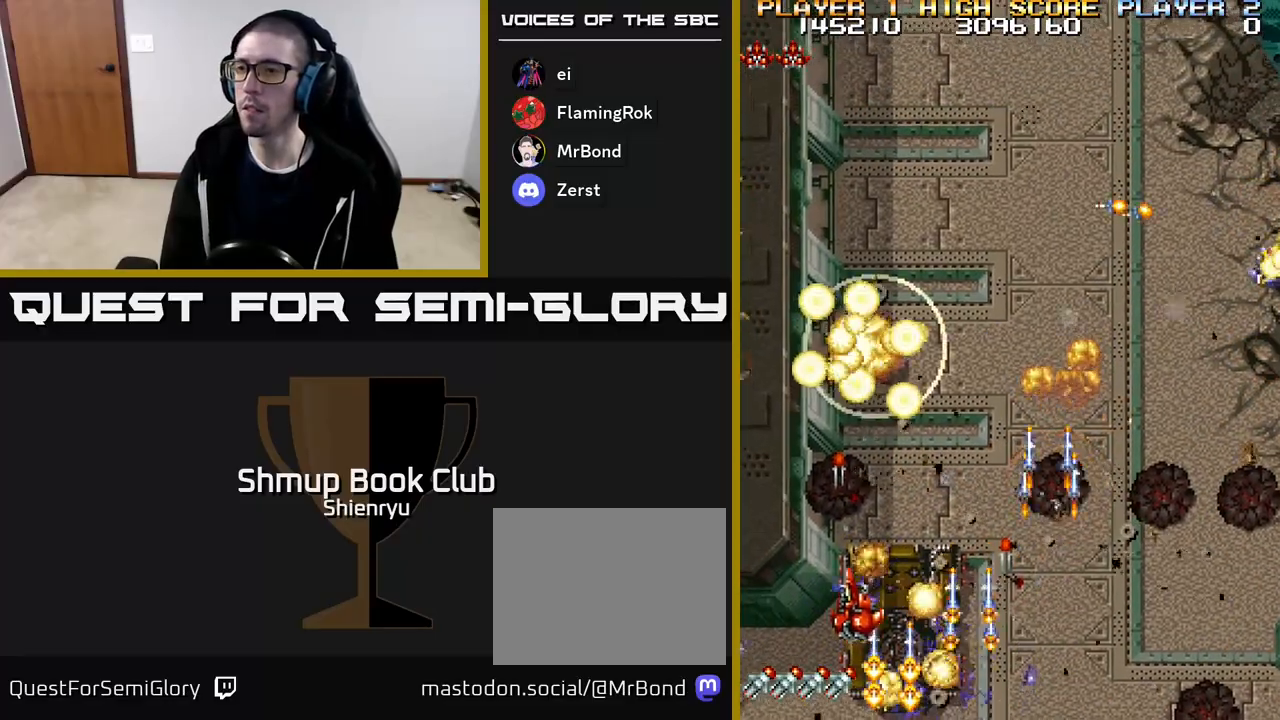
{"buttons": ["A", "R2", "DPAD_DOWN", "DPAD_RIGHT"], "events": [[250, "A", "up"], [333, "A", "down"], [333, "R2", "up"], [383, "DPAD_LEFT", "up"], [400, "DPAD_UP", "up"], [433, "DPAD_RIGHT", "down"], [500, "DPAD_DOWN", "down"], [500, "R2", "down"]]}
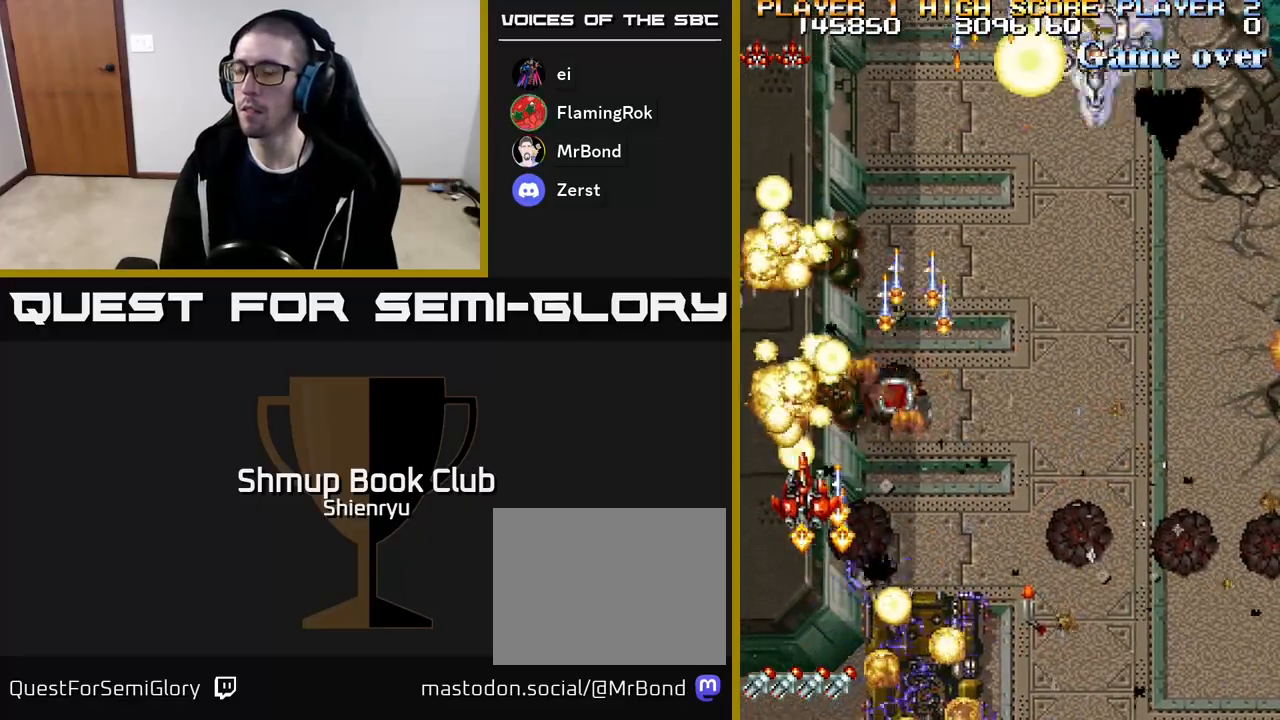
{"buttons": ["DPAD_UP", "DPAD_LEFT"]}
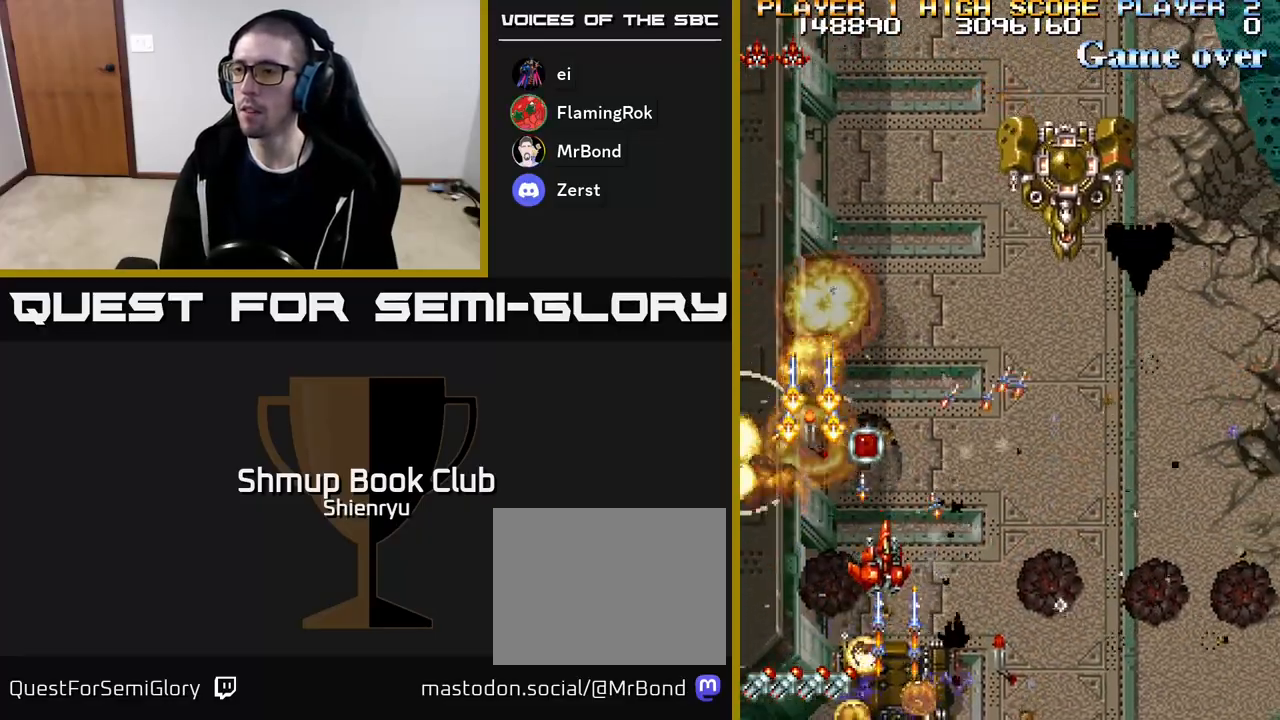
{"buttons": ["A", "R2", "DPAD_DOWN", "DPAD_RIGHT"]}
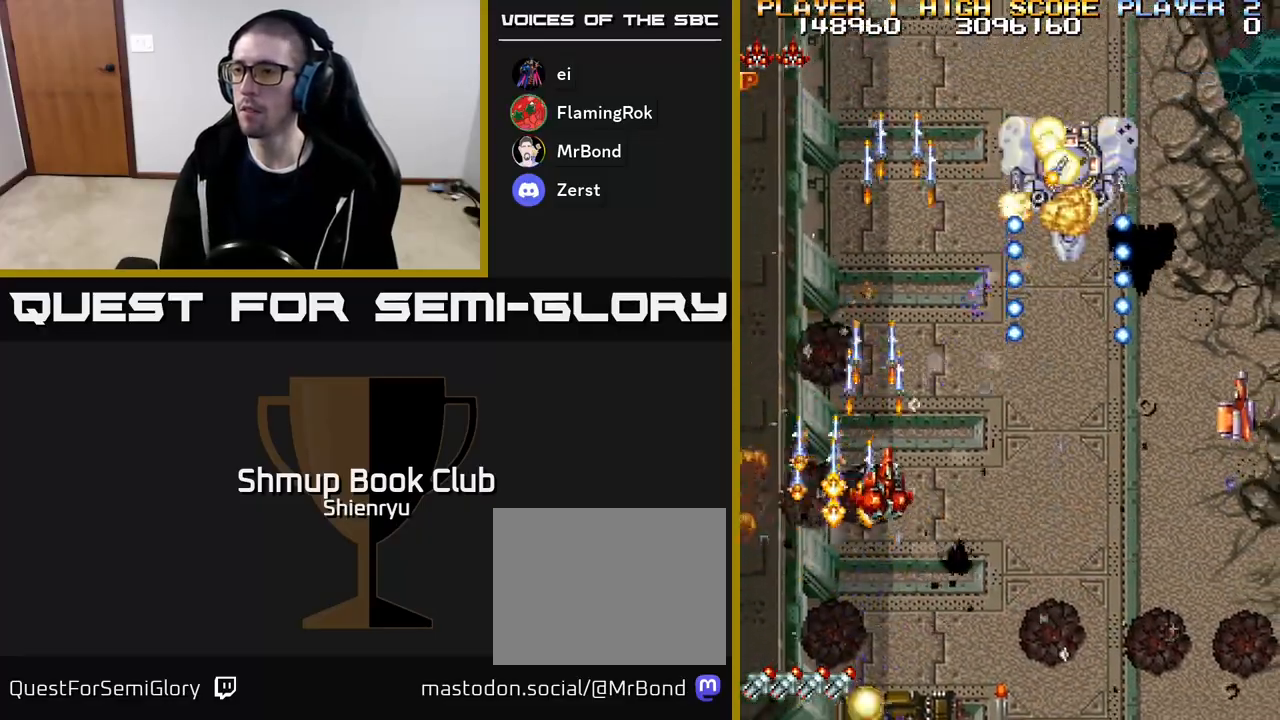
{"buttons": ["A", "R2", "DPAD_UP", "DPAD_LEFT"]}
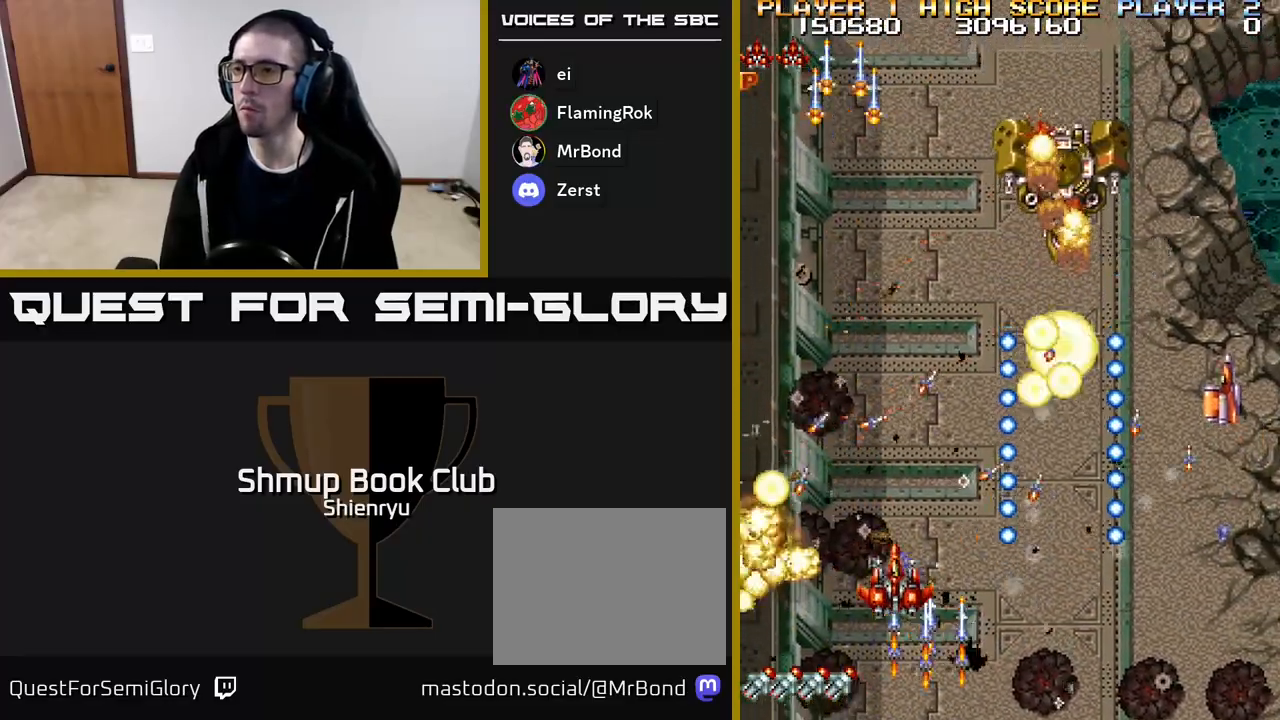
{"buttons": ["DPAD_UP", "DPAD_RIGHT"]}
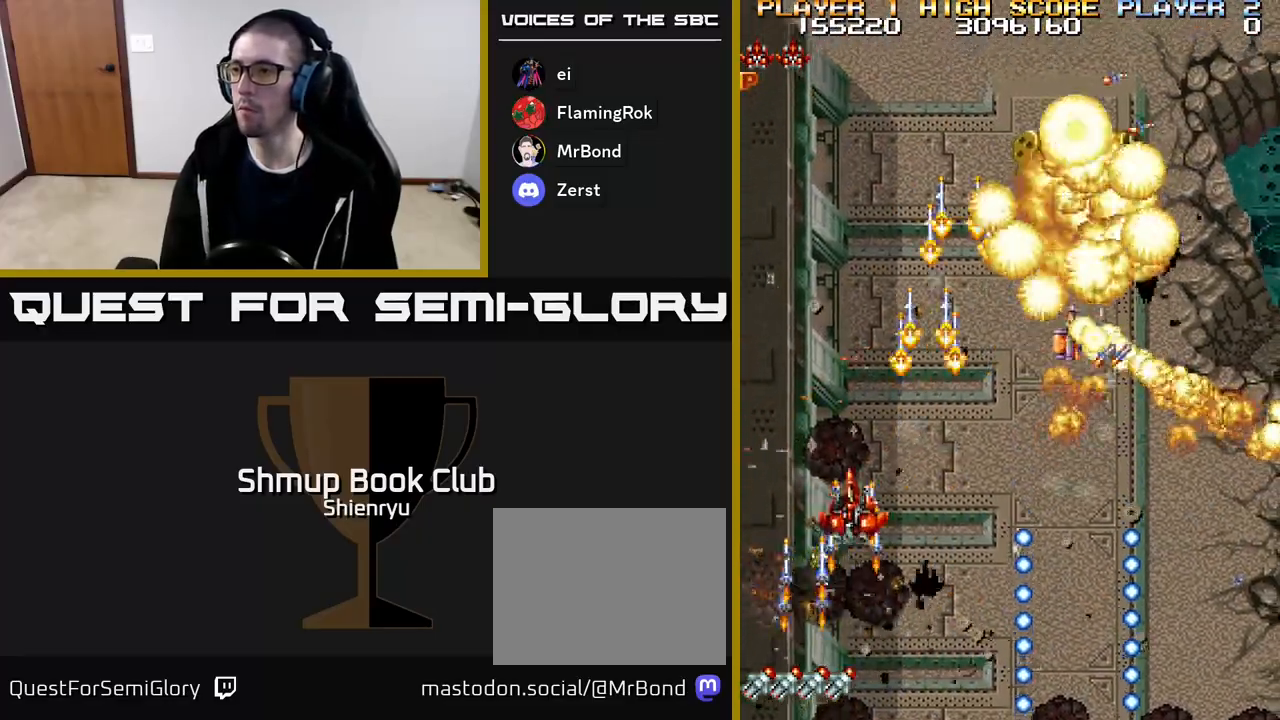
{"buttons": ["A", "R2", "DPAD_DOWN", "DPAD_RIGHT"], "events": [[33, "A", "down"], [33, "R2", "down"], [83, "DPAD_UP", "up"], [167, "A", "up"], [183, "R2", "up"], [233, "A", "down"], [250, "R2", "down"], [300, "DPAD_DOWN", "down"], [383, "A", "up"], [383, "R2", "up"], [433, "A", "down"], [433, "R2", "down"]]}
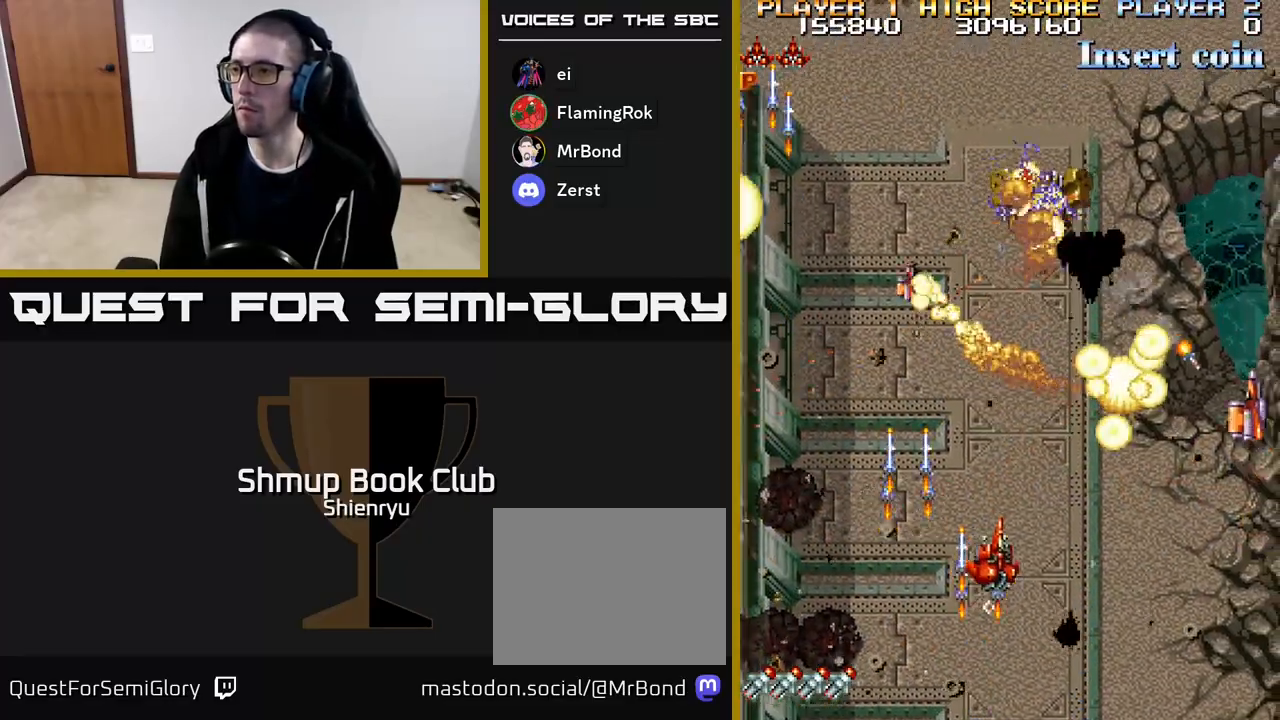
{"buttons": ["A", "DPAD_RIGHT"], "events": [[350, "A", "up"], [350, "DPAD_DOWN", "up"], [350, "R2", "up"], [417, "A", "down"], [467, "R2", "down"], [500, "R2", "up"]]}
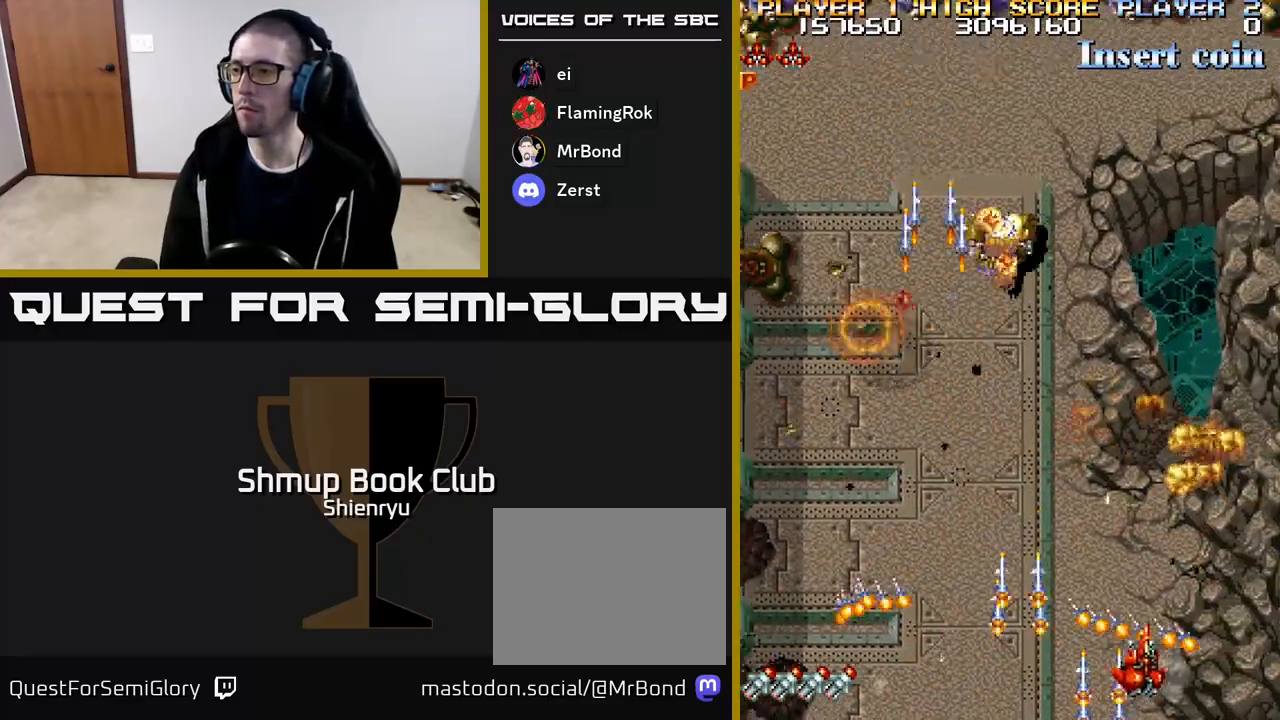
{"buttons": ["DPAD_LEFT"], "events": [[50, "A", "up"], [100, "A", "down"], [100, "R2", "down"], [250, "A", "up"], [250, "DPAD_RIGHT", "up"], [250, "R2", "up"], [283, "DPAD_LEFT", "down"], [317, "A", "down"], [350, "R2", "down"], [467, "A", "up"], [500, "R2", "up"]]}
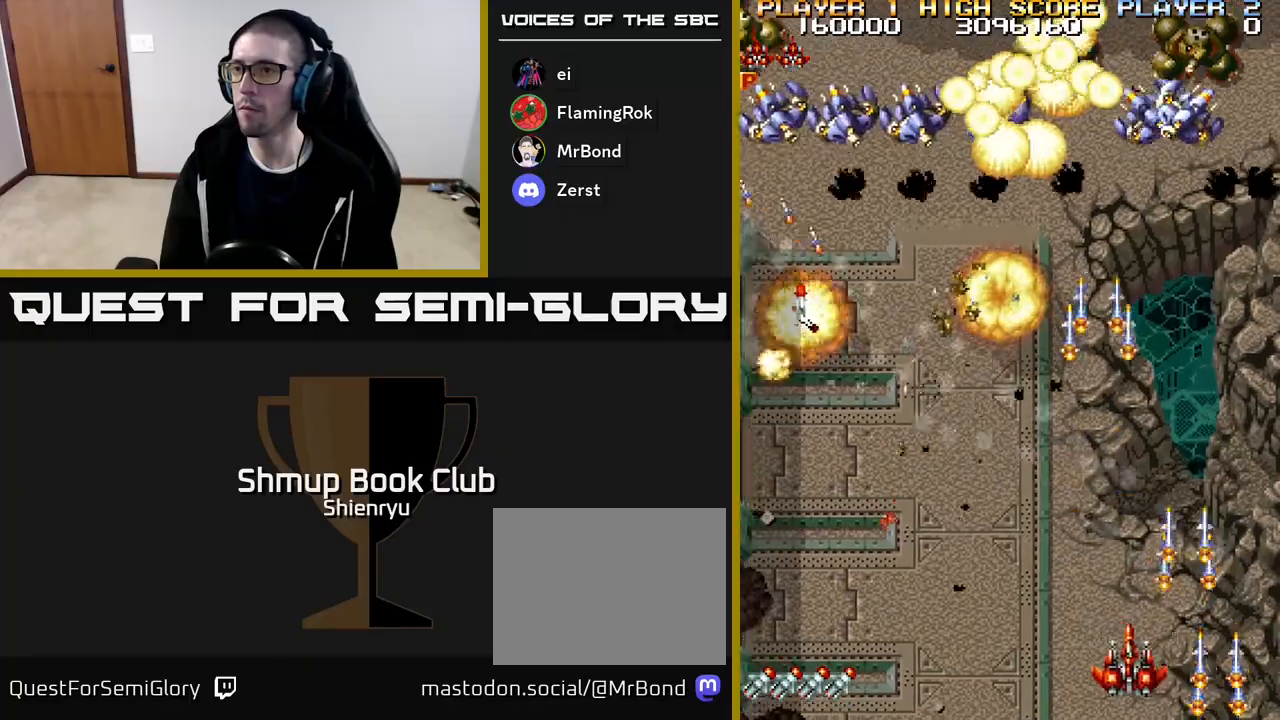
{"buttons": ["A", "R2", "DPAD_UP", "DPAD_LEFT"], "events": [[17, "R2", "down"], [33, "A", "down"], [183, "A", "up"], [250, "R2", "up"], [267, "A", "down"], [283, "DPAD_UP", "down"], [283, "R2", "down"], [333, "R2", "up"], [367, "A", "up"], [417, "A", "down"], [417, "R2", "down"]]}
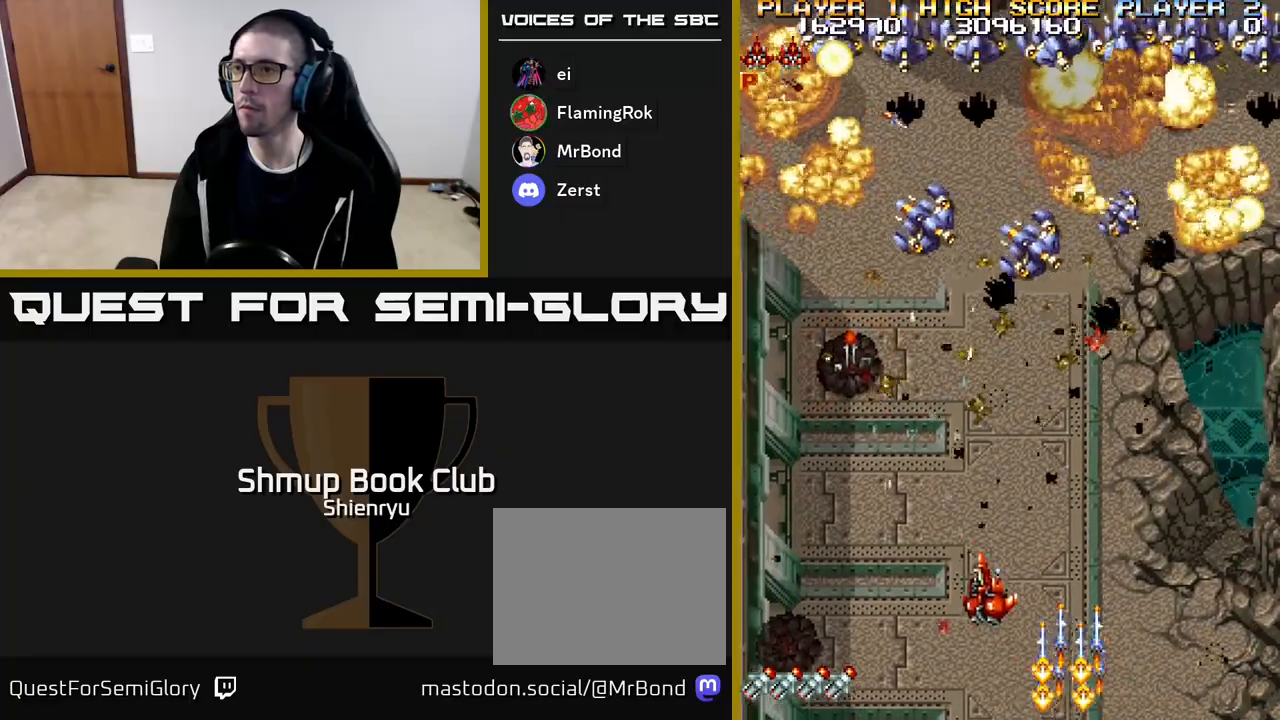
{"buttons": ["R2", "DPAD_UP", "DPAD_LEFT"], "events": [[33, "A", "up"], [83, "A", "down"], [500, "A", "up"]]}
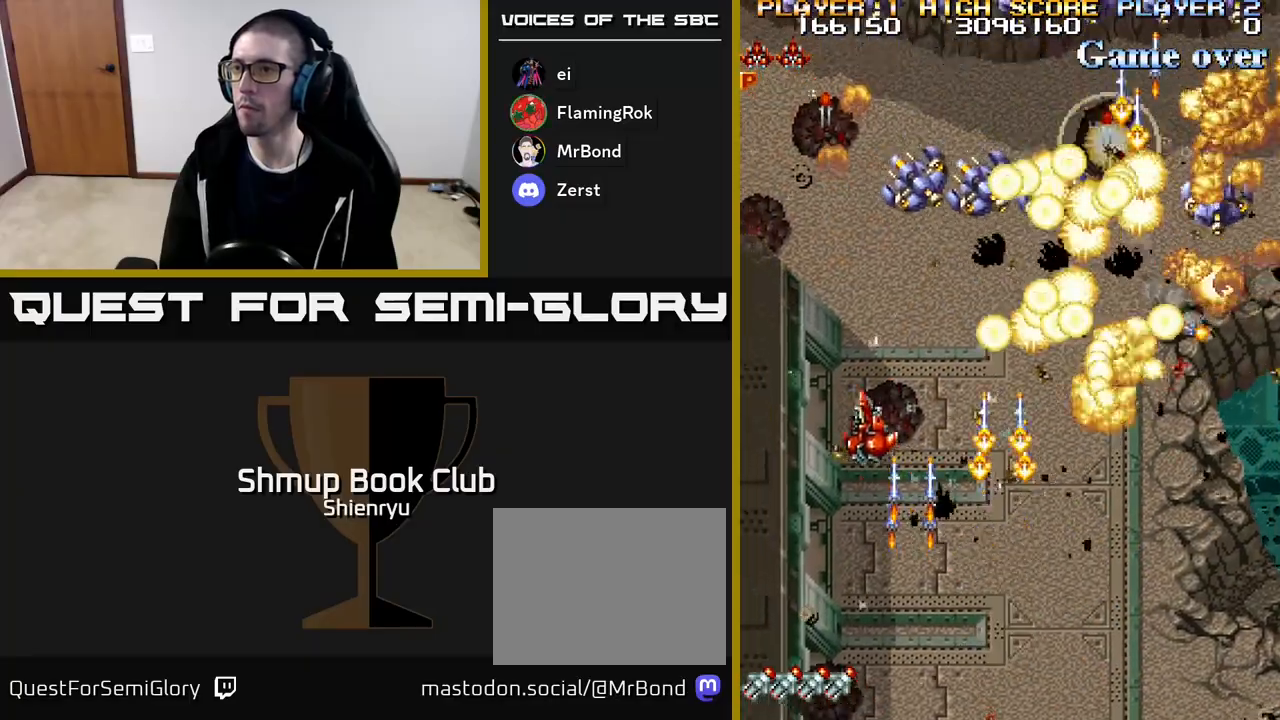
{"buttons": ["A", "R2", "DPAD_DOWN", "DPAD_RIGHT"]}
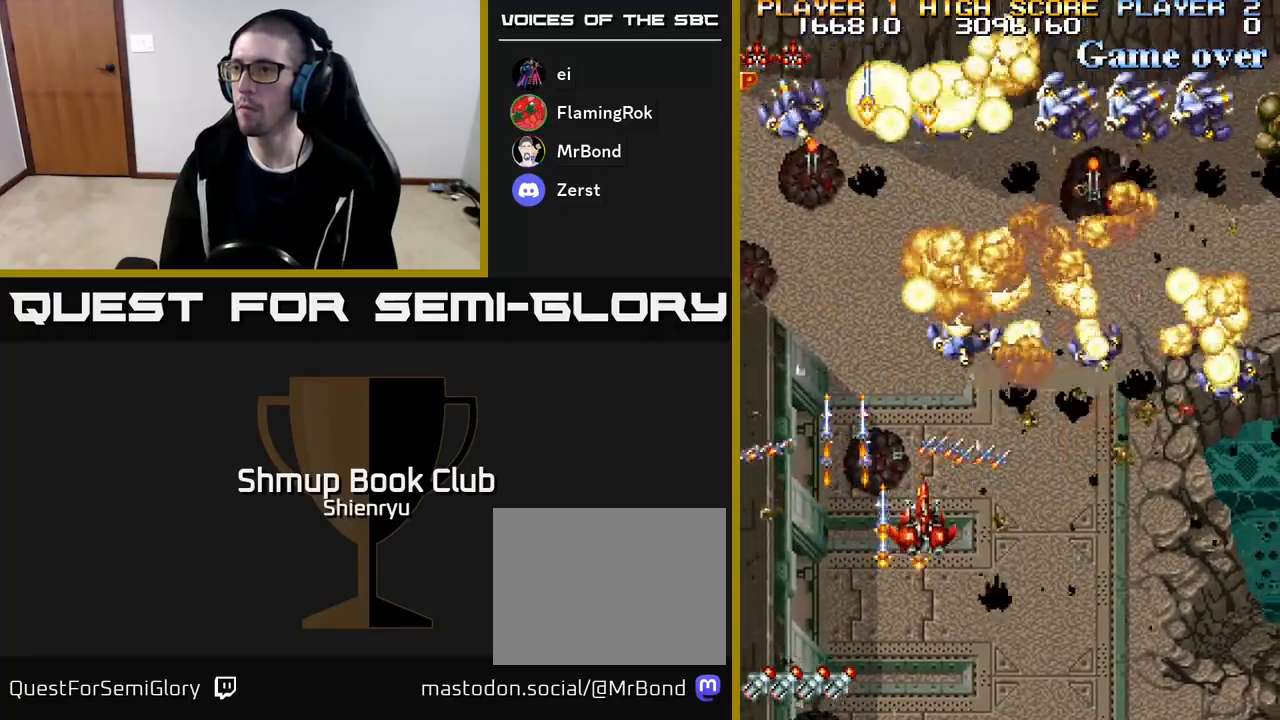
{"buttons": ["A", "R2", "DPAD_RIGHT"], "events": [[67, "R2", "up"], [100, "R2", "down"], [250, "A", "up"], [267, "R2", "up"], [283, "DPAD_DOWN", "up"], [317, "A", "down"], [333, "R2", "down"], [433, "R2", "up"], [450, "A", "up"], [483, "A", "down"], [500, "R2", "down"]]}
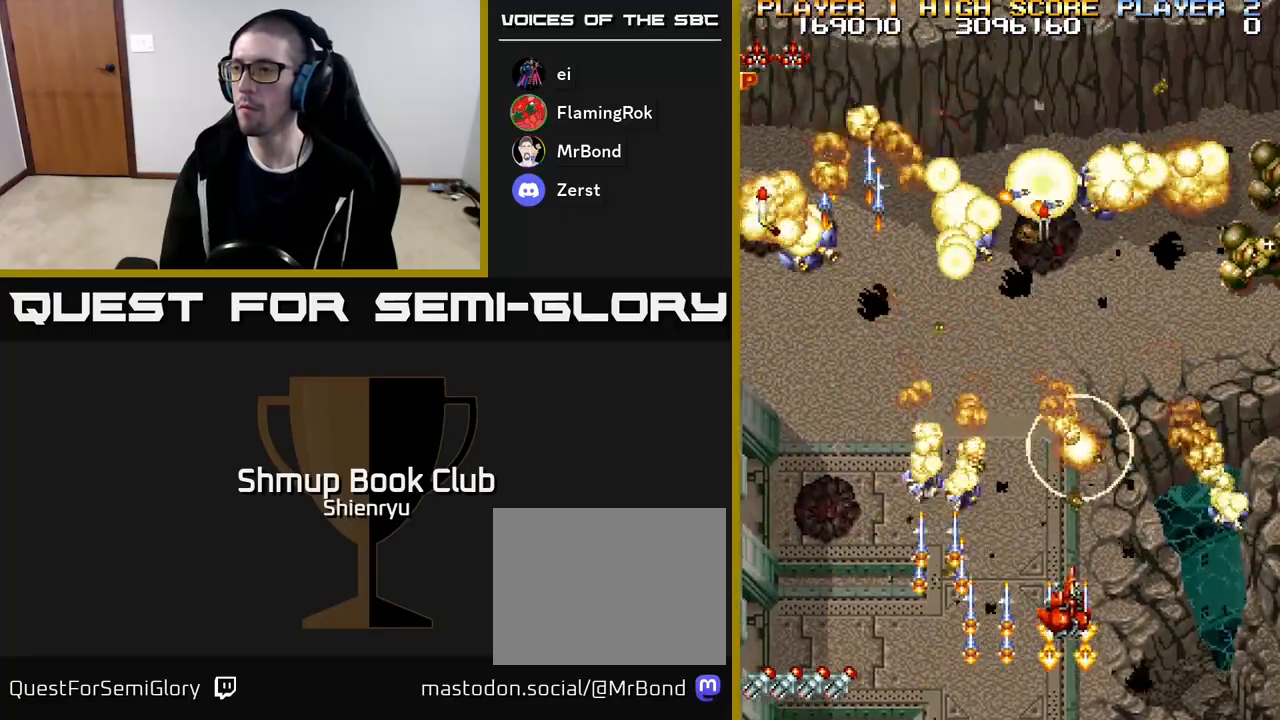
{"buttons": ["A", "R2", "DPAD_UP"], "events": [[117, "R2", "up"], [133, "A", "up"], [167, "A", "down"], [183, "R2", "down"], [333, "A", "up"], [333, "R2", "up"], [350, "A", "down"], [367, "R2", "down"], [400, "DPAD_UP", "down"], [417, "DPAD_RIGHT", "up"]]}
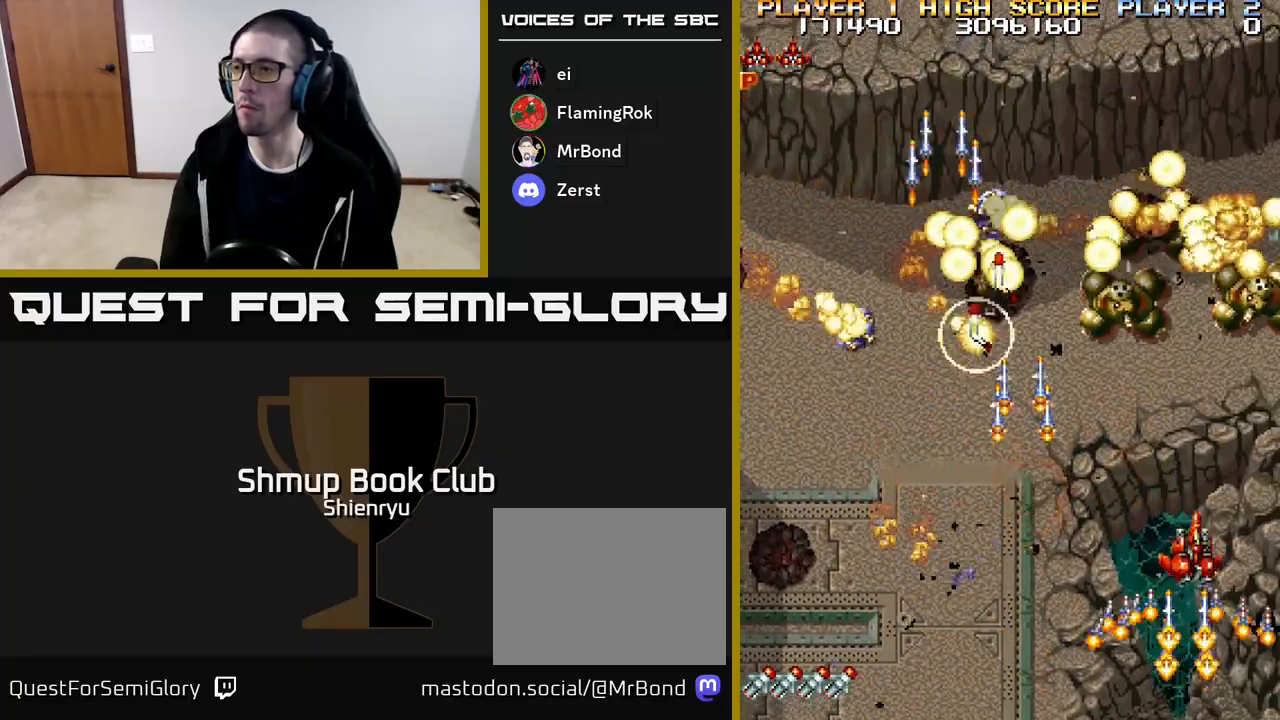
{"buttons": ["A", "R2", "DPAD_LEFT"], "events": [[17, "A", "up"], [17, "R2", "up"], [33, "A", "down"], [33, "DPAD_RIGHT", "down"], [50, "R2", "down"], [133, "DPAD_UP", "up"], [167, "A", "up"], [183, "R2", "up"], [233, "A", "down"], [233, "R2", "down"], [250, "DPAD_RIGHT", "up"], [300, "DPAD_LEFT", "down"], [350, "A", "up"], [350, "R2", "up"], [417, "A", "down"], [433, "R2", "down"]]}
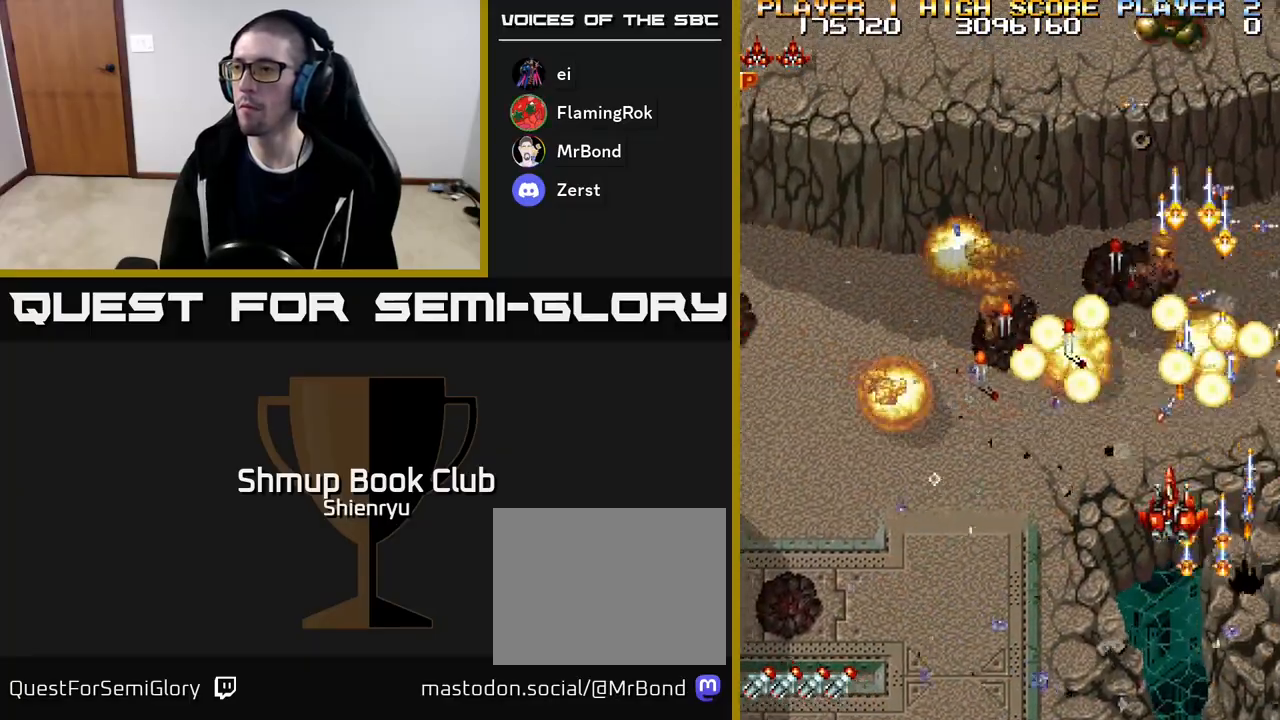
{"buttons": ["DPAD_UP", "DPAD_LEFT"], "events": [[50, "A", "up"], [67, "R2", "up"], [117, "A", "down"], [133, "R2", "down"], [200, "DPAD_UP", "down"], [250, "A", "up"], [267, "R2", "up"], [317, "A", "down"], [317, "R2", "down"], [450, "A", "up"], [467, "R2", "up"]]}
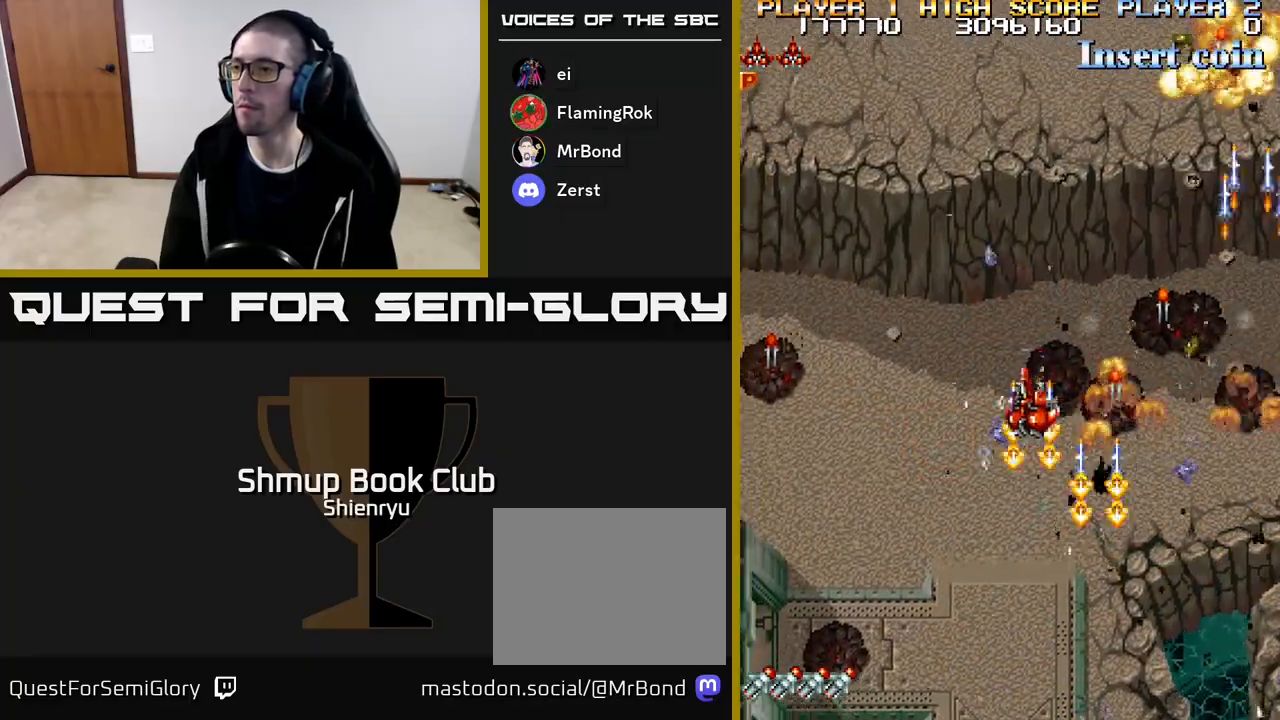
{"buttons": ["R2", "DPAD_DOWN", "DPAD_RIGHT"]}
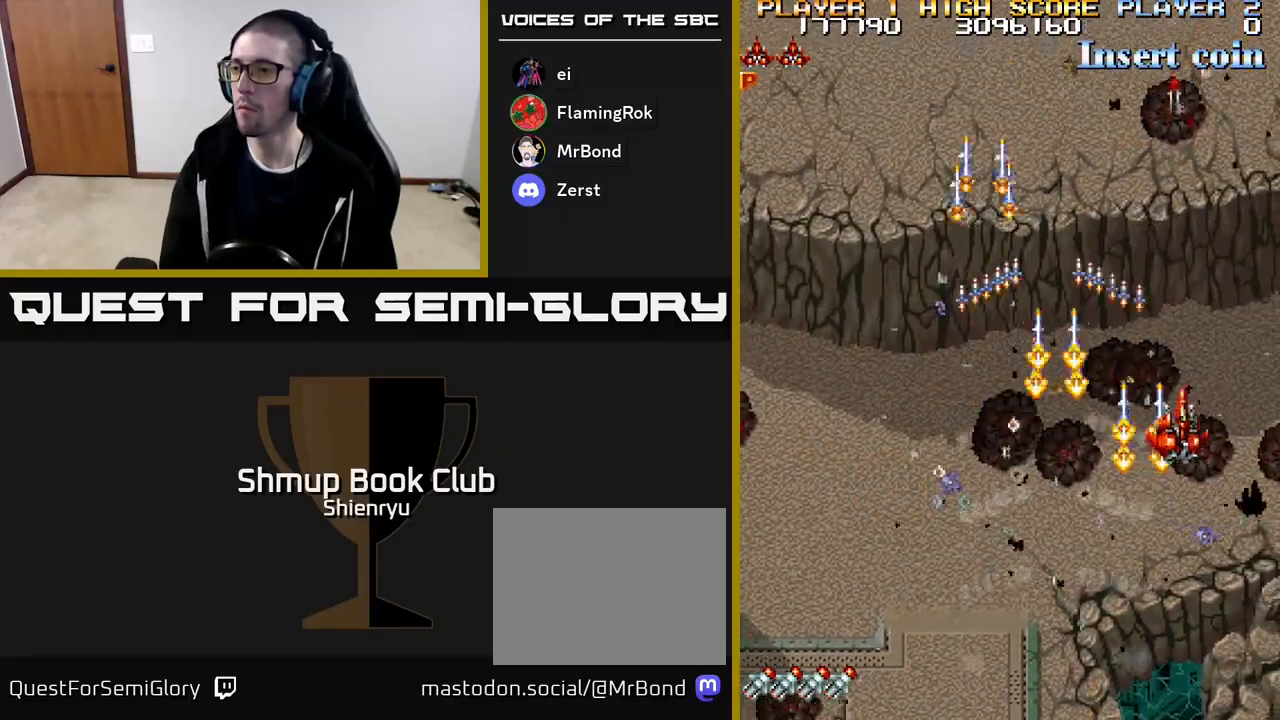
{"buttons": ["R2", "DPAD_LEFT"], "events": [[17, "DPAD_RIGHT", "up"], [33, "R2", "up"], [67, "A", "down"], [67, "R2", "down"], [83, "DPAD_LEFT", "down"], [233, "A", "up"], [233, "DPAD_DOWN", "up"], [283, "A", "down"], [450, "A", "up"]]}
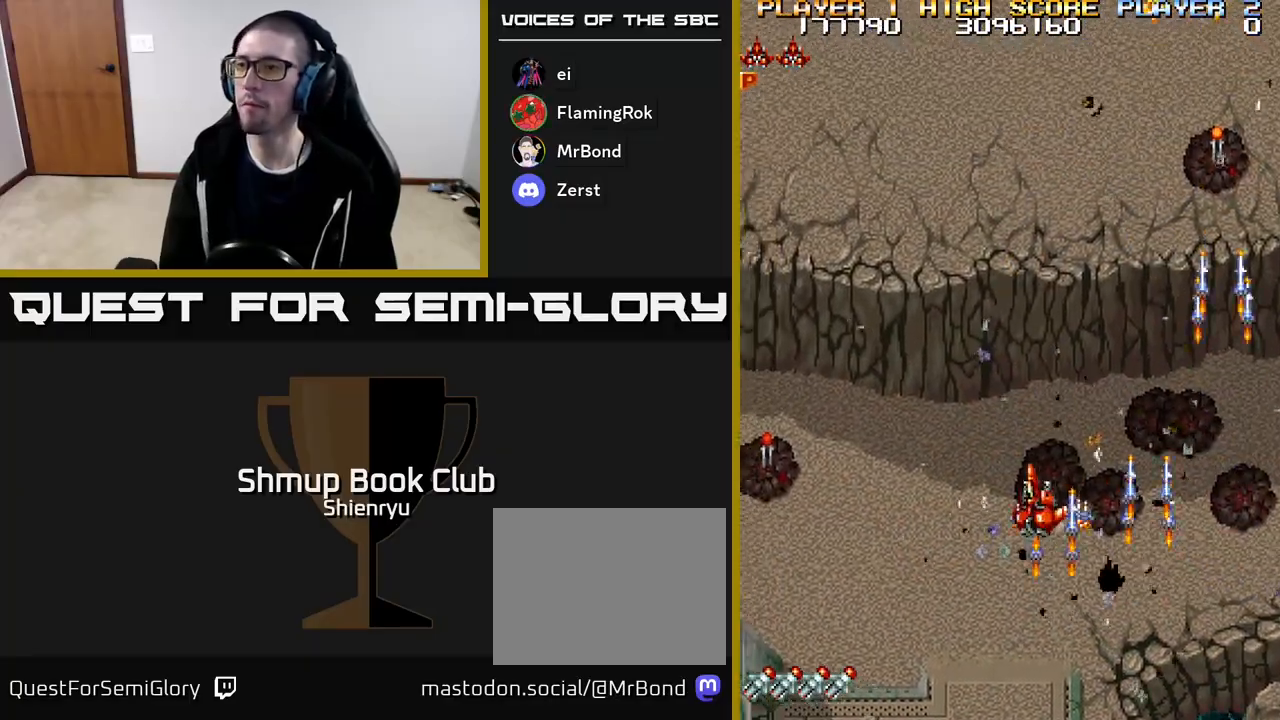
{"buttons": ["R2", "DPAD_LEFT"], "events": []}
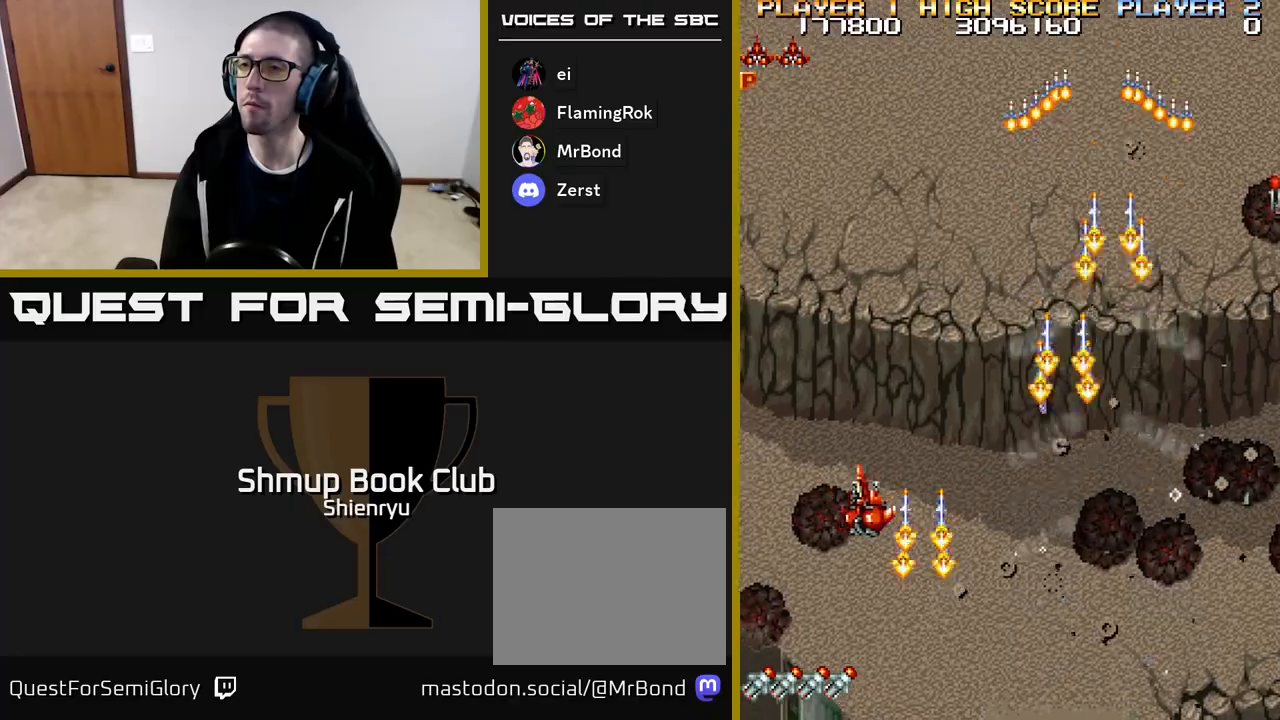
{"buttons": ["R2", "DPAD_RIGHT"], "events": [[400, "DPAD_LEFT", "up"], [450, "DPAD_RIGHT", "down"]]}
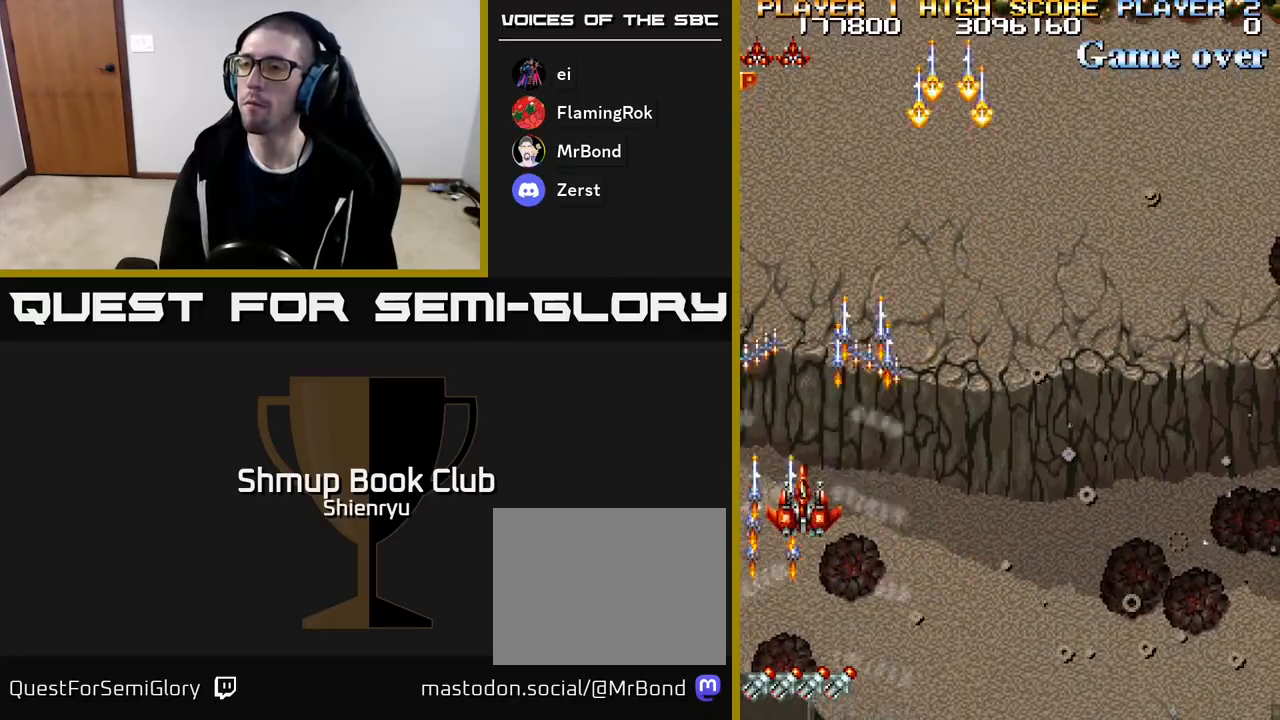
{"buttons": ["R2", "DPAD_RIGHT"], "events": [[33, "DPAD_UP", "down"], [267, "R2", "up"], [300, "DPAD_UP", "up"], [350, "R2", "down"]]}